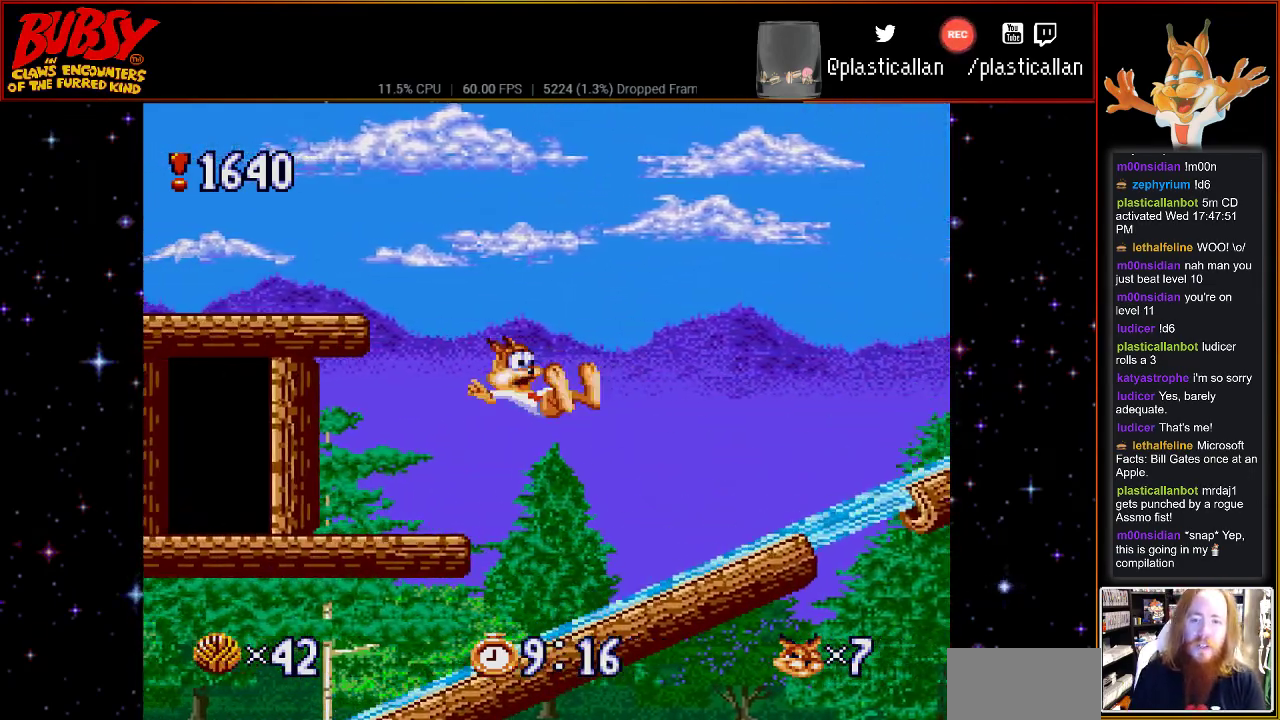
Gameplay with a controller (Nintendo layout); each line is a JSON object with the inputs held at the frame after it (dt_ms = milliseconds from this image to that frame). "events" lists button and stick changes between this image and that frame as [ms after this image, input, new state], when the widget could be followed in between. Not read: L1 L3 R1 R3.
{"dt_ms": 500, "buttons": ["B"], "events": [[217, "B", "up"], [217, "DPAD_LEFT", "up"], [417, "B", "down"]]}
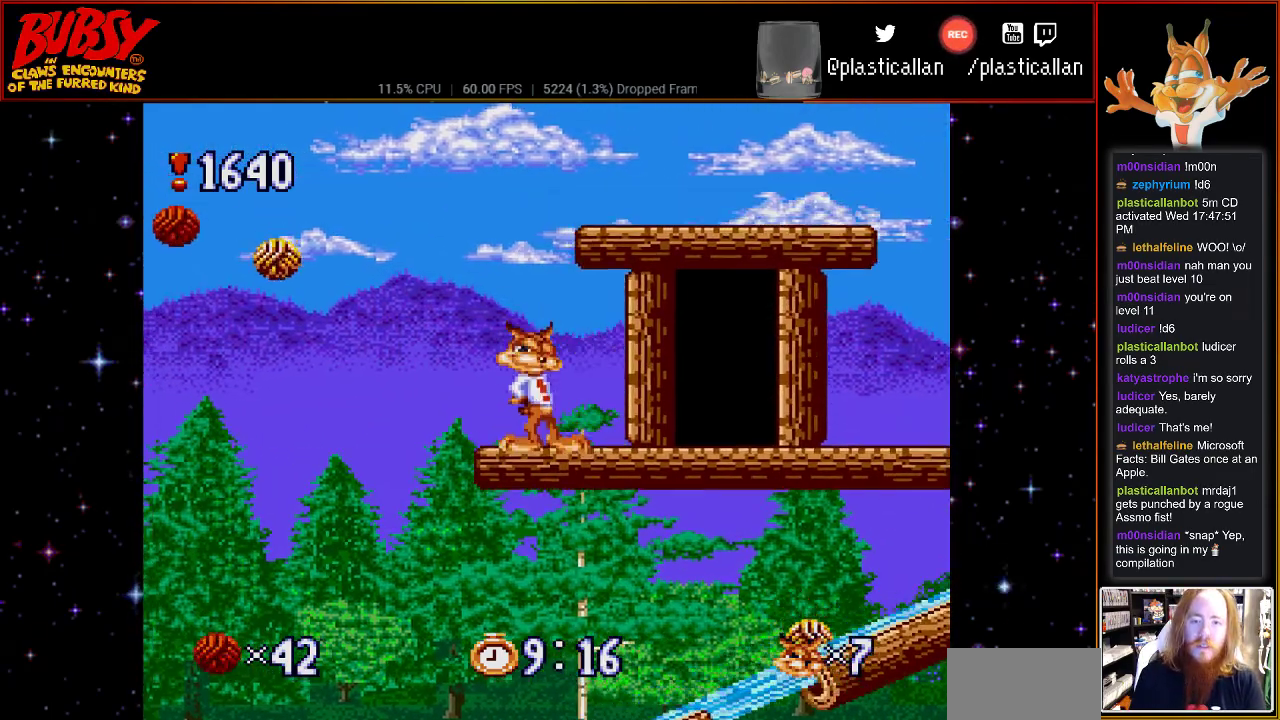
{"dt_ms": 500, "buttons": [], "events": [[33, "DPAD_RIGHT", "down"], [183, "Y", "down"], [333, "DPAD_RIGHT", "up"], [367, "Y", "up"], [433, "B", "up"]]}
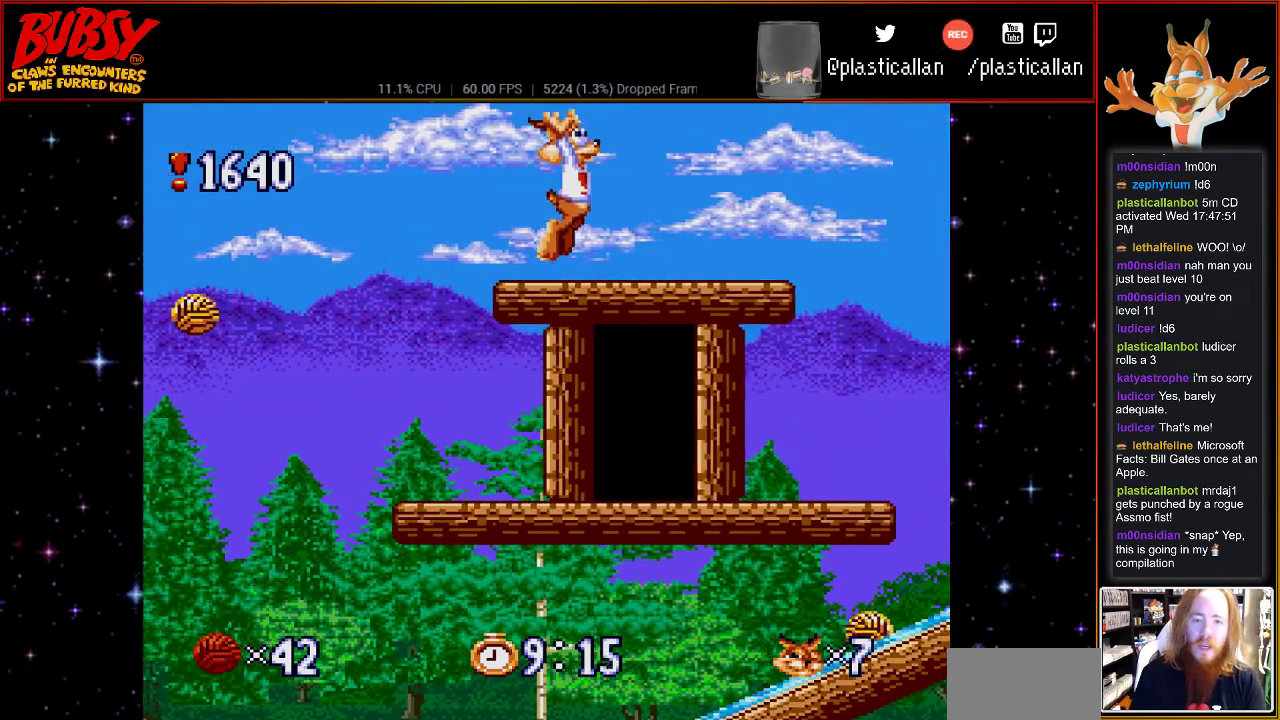
{"dt_ms": 500, "buttons": [], "events": [[100, "DPAD_LEFT", "down"], [350, "DPAD_LEFT", "up"]]}
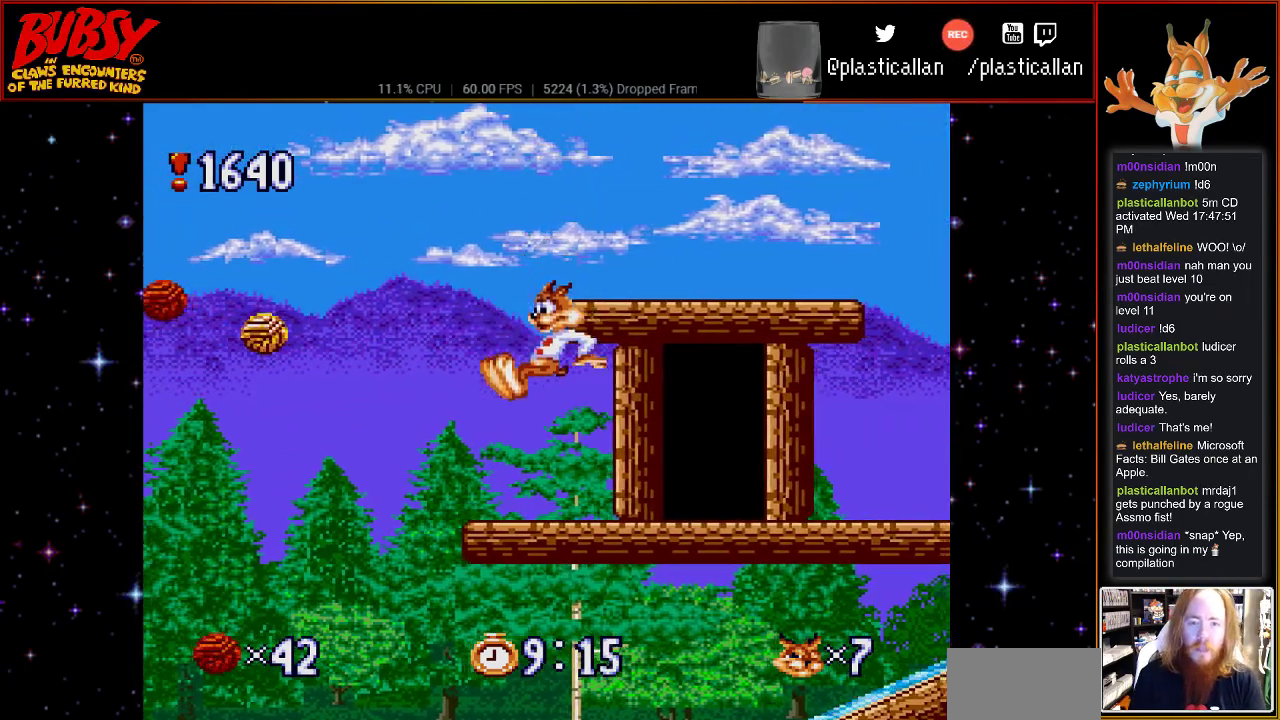
{"dt_ms": 500, "buttons": ["B"], "events": [[250, "B", "down"], [317, "DPAD_LEFT", "down"], [467, "DPAD_LEFT", "up"]]}
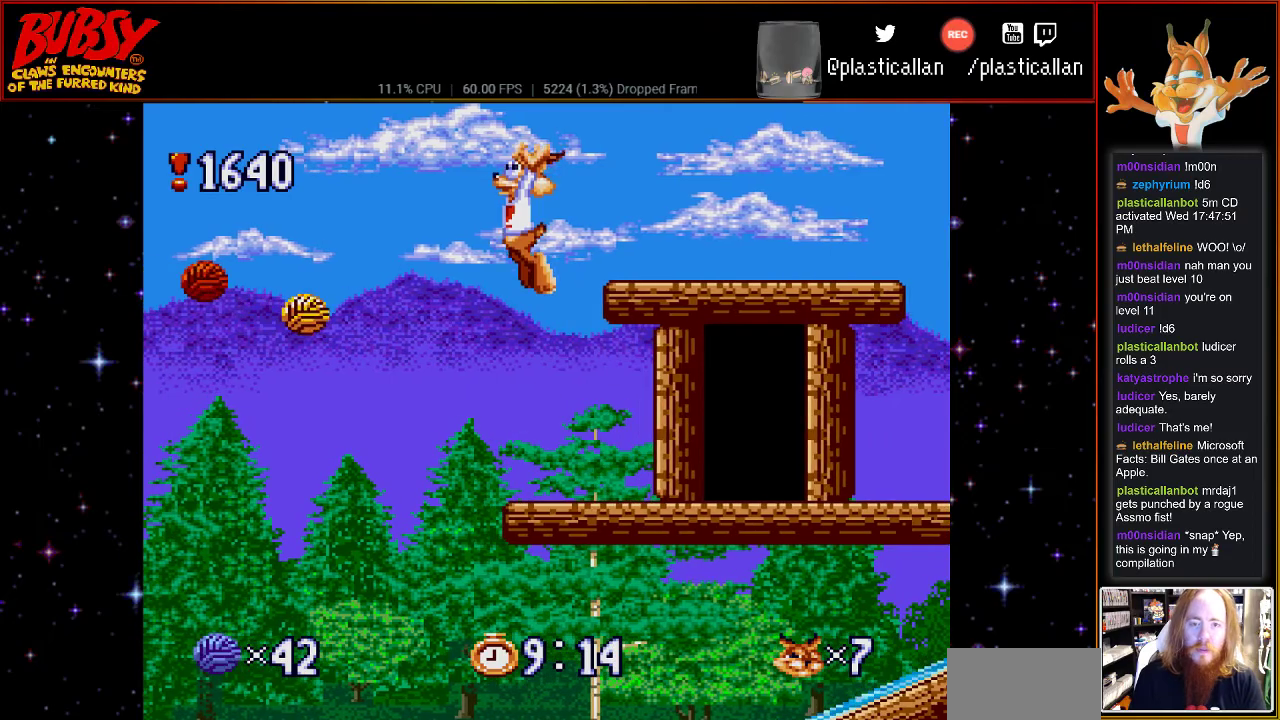
{"dt_ms": 500, "buttons": ["DPAD_RIGHT"], "events": [[183, "B", "up"], [250, "DPAD_RIGHT", "down"]]}
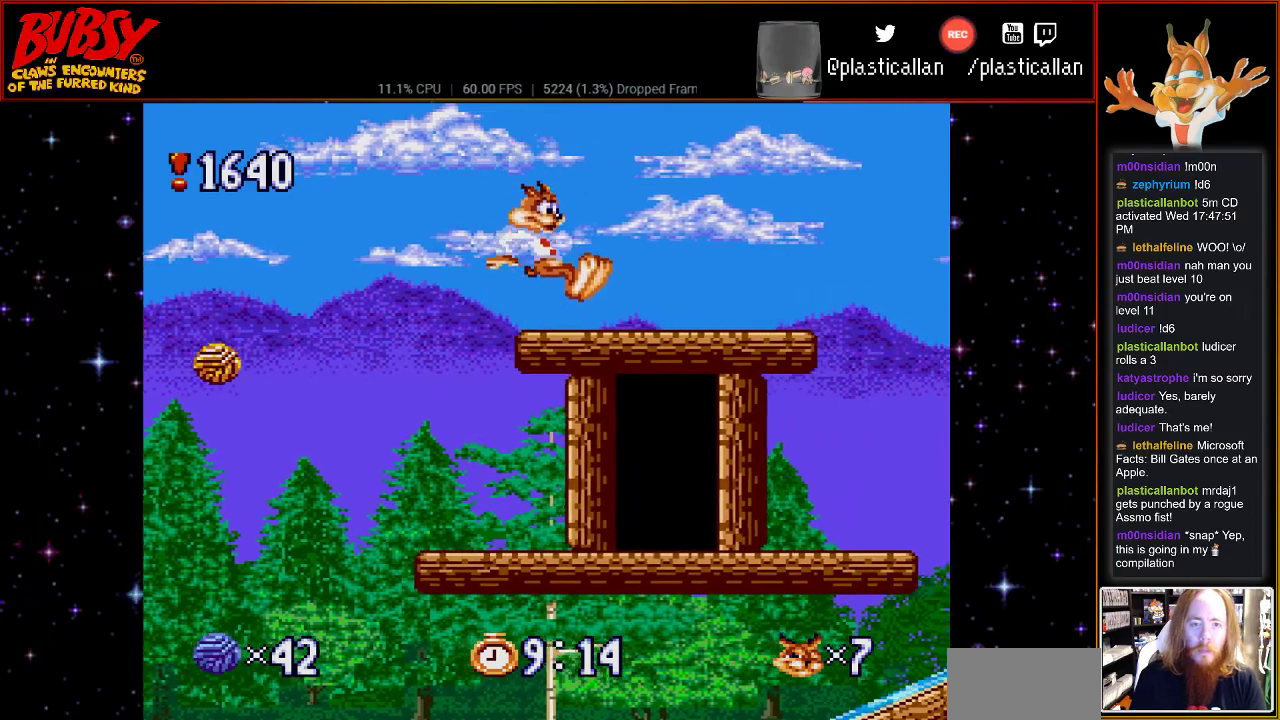
{"dt_ms": 500, "buttons": ["DPAD_RIGHT"], "events": []}
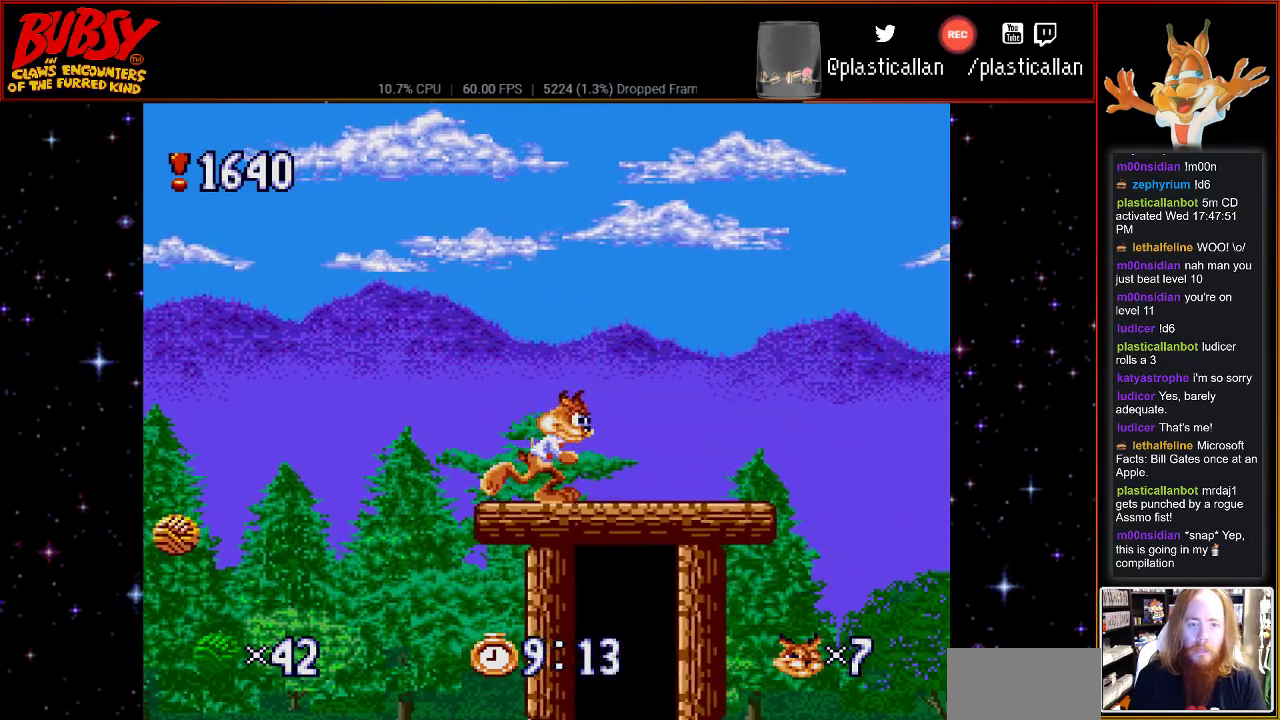
{"dt_ms": 500, "buttons": ["DPAD_RIGHT"], "events": []}
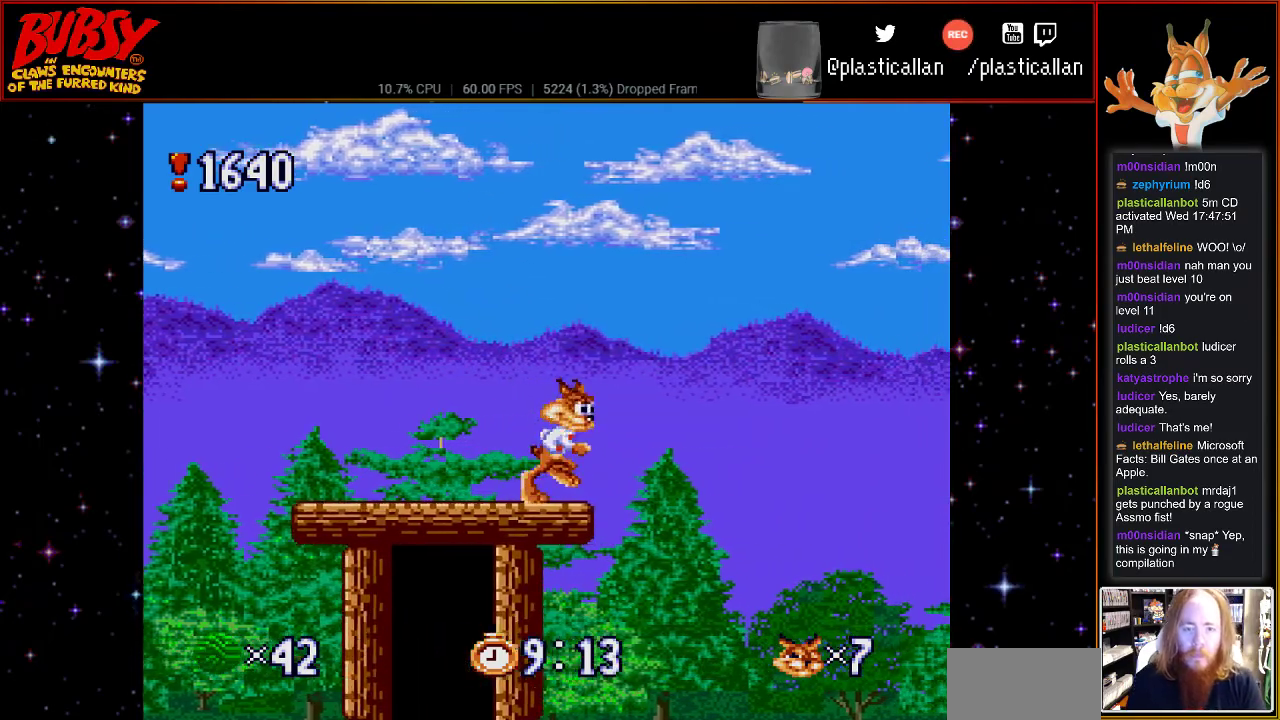
{"dt_ms": 500, "buttons": ["B", "DPAD_RIGHT"], "events": [[33, "B", "down"]]}
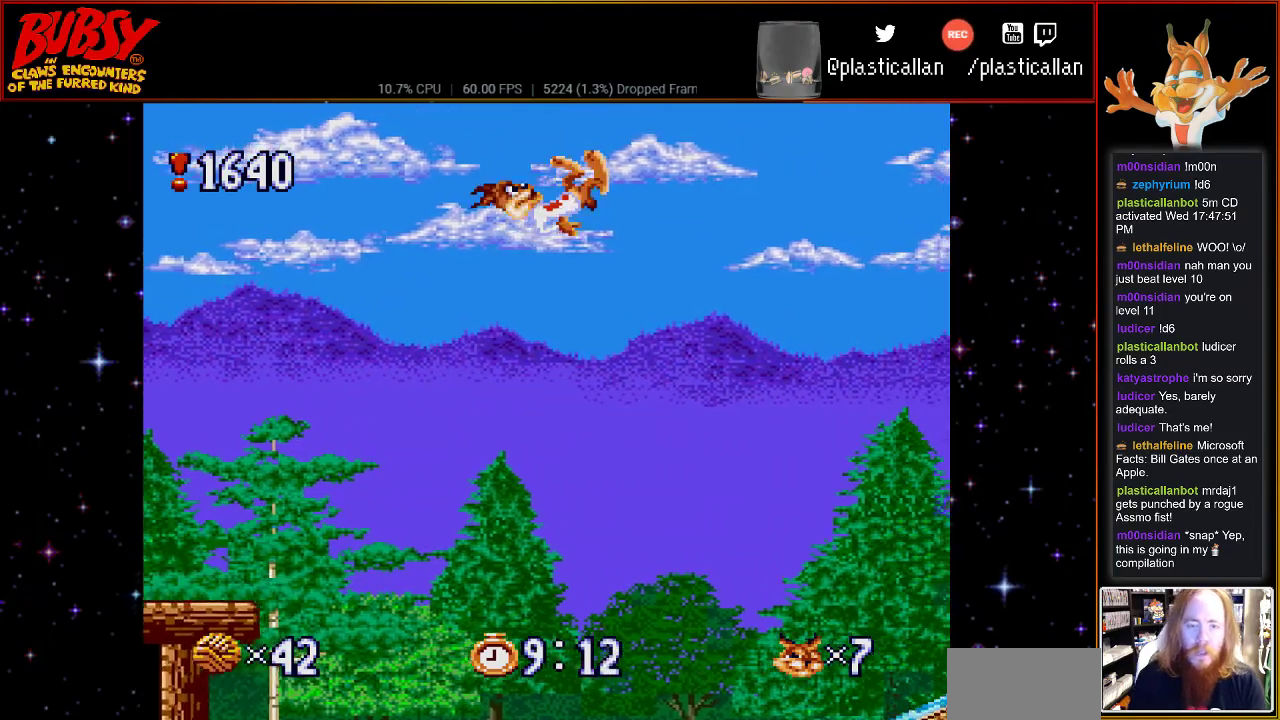
{"dt_ms": 500, "buttons": ["B", "Y", "DPAD_RIGHT"], "events": [[350, "Y", "down"]]}
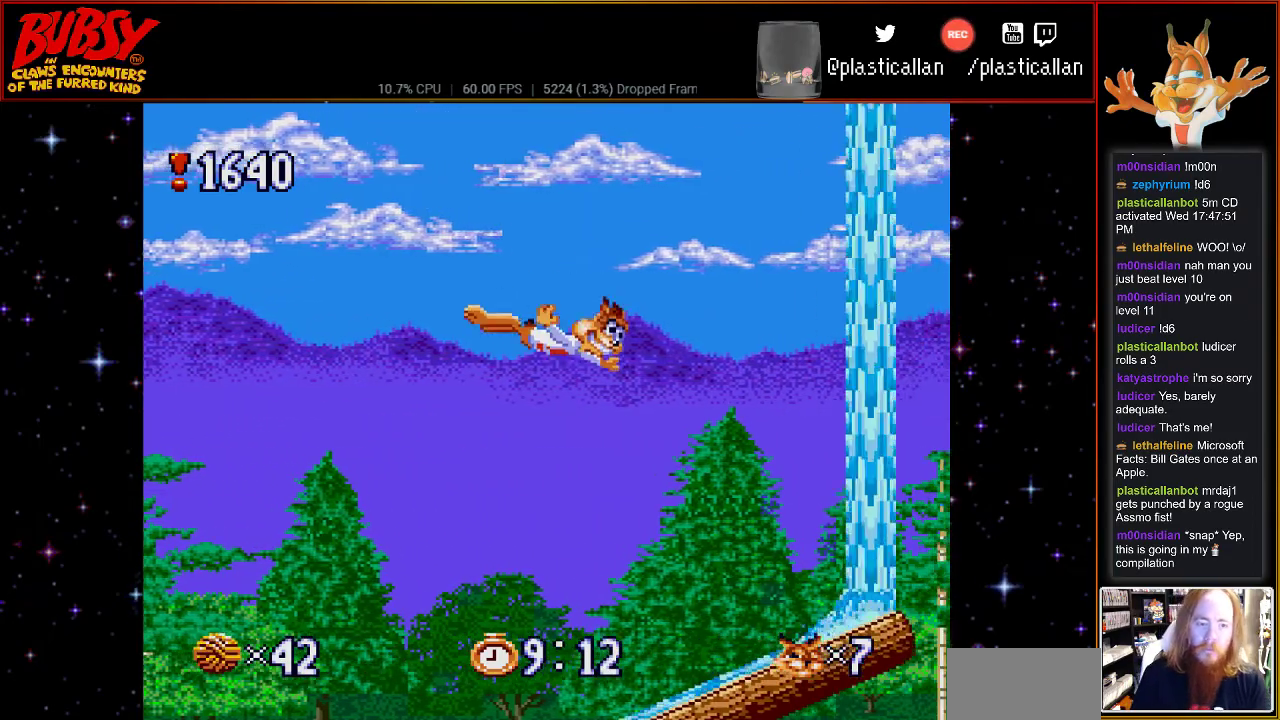
{"dt_ms": 500, "buttons": ["B", "DPAD_RIGHT"], "events": [[500, "Y", "up"]]}
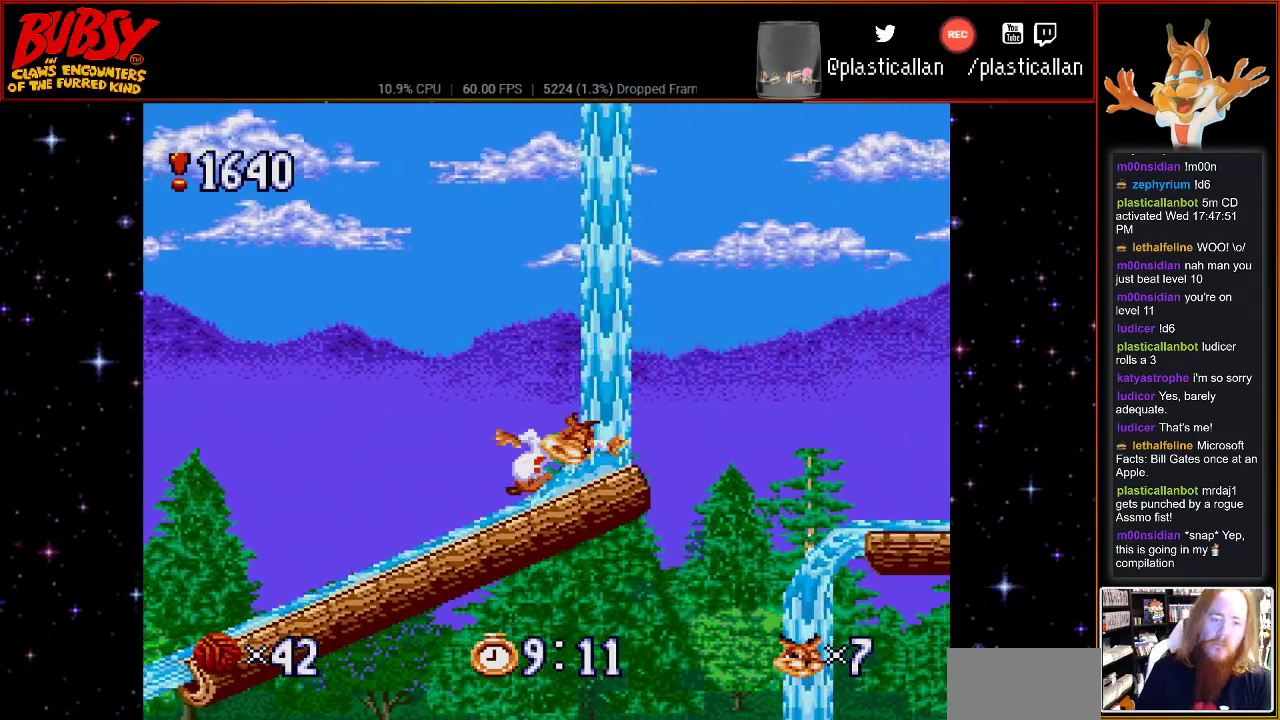
{"dt_ms": 500, "buttons": ["DPAD_LEFT"], "events": [[33, "B", "up"], [217, "B", "down"], [350, "DPAD_RIGHT", "up"], [350, "DPAD_UP", "down"], [367, "DPAD_LEFT", "down"], [400, "DPAD_UP", "up"], [467, "B", "up"]]}
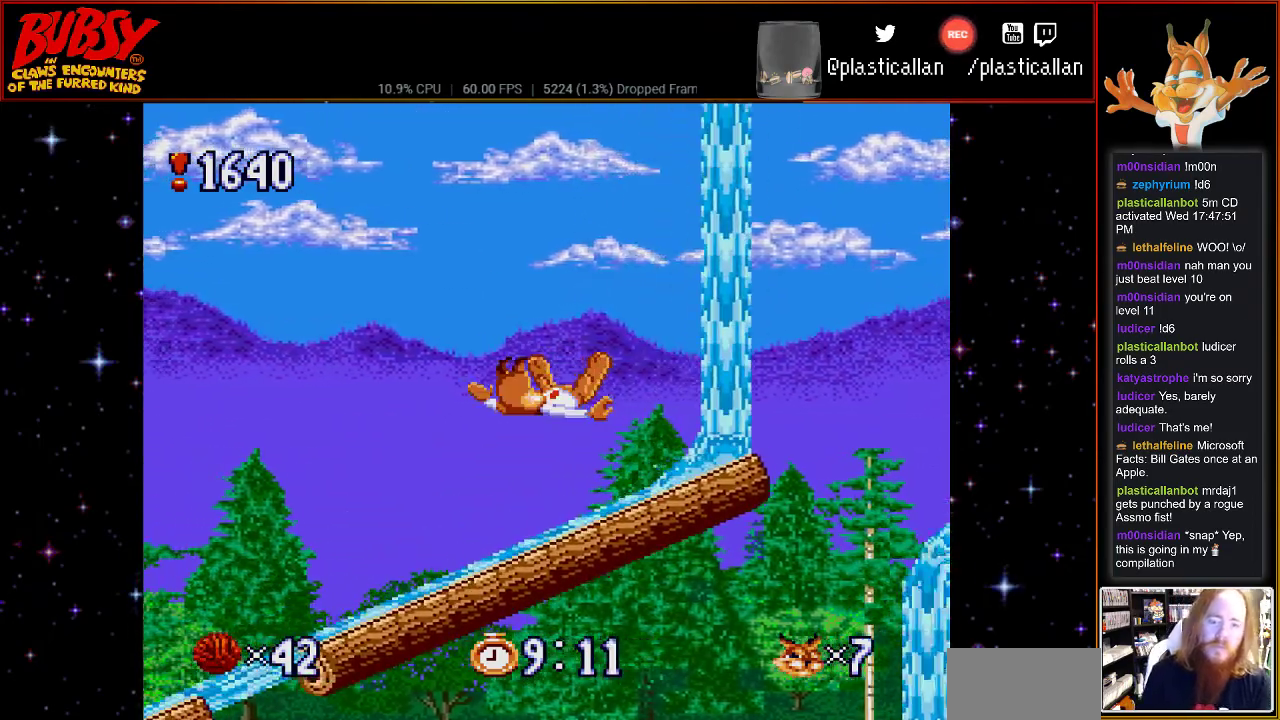
{"dt_ms": 1000, "buttons": []}
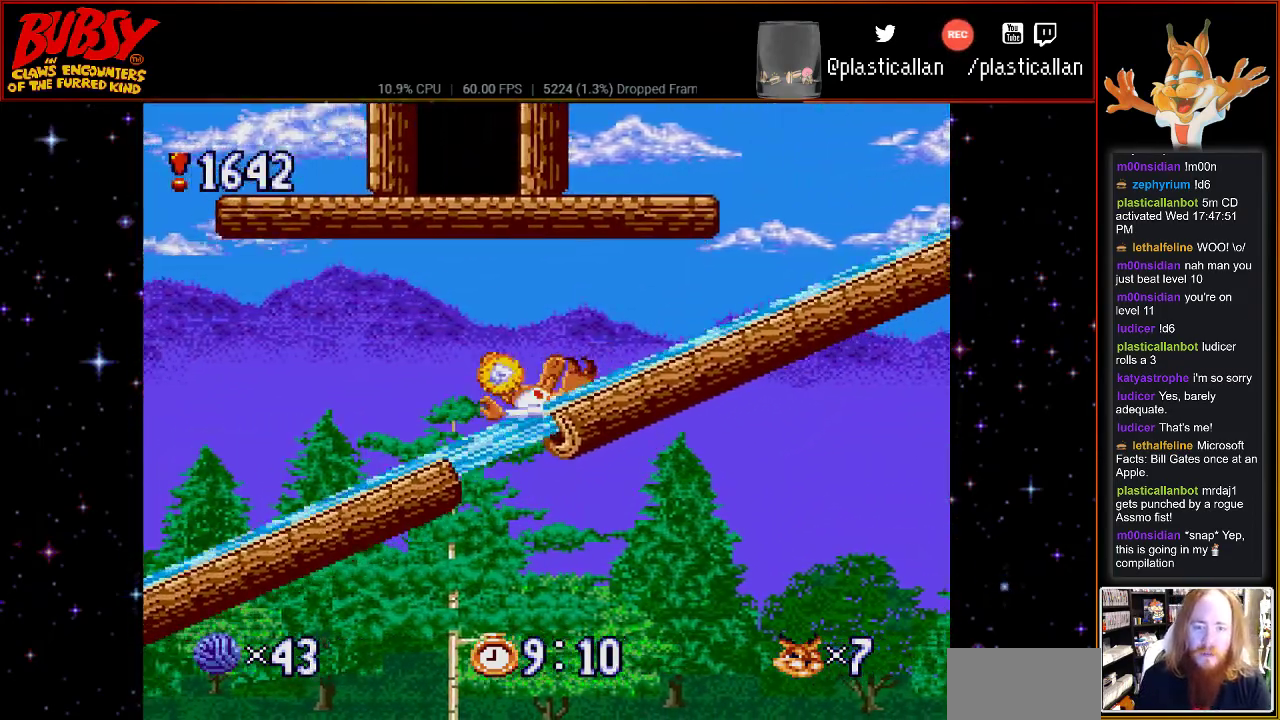
{"dt_ms": 500, "buttons": [], "events": []}
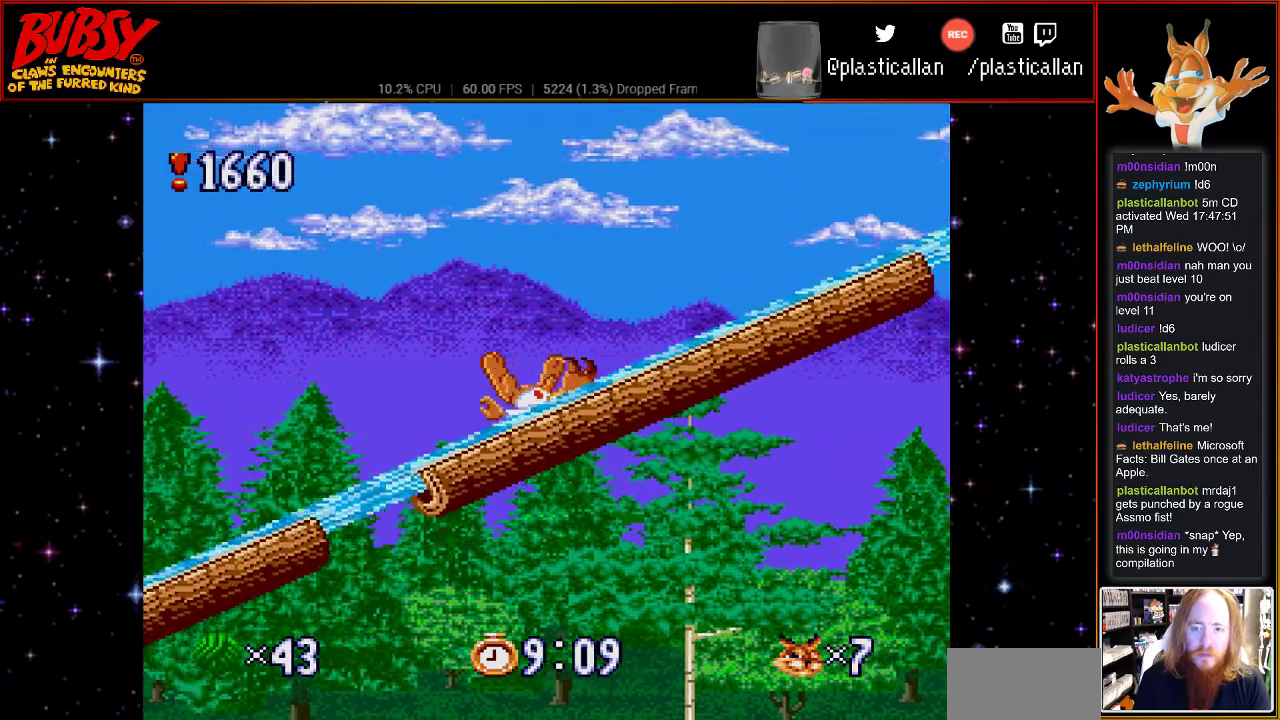
{"dt_ms": 500, "buttons": [], "events": []}
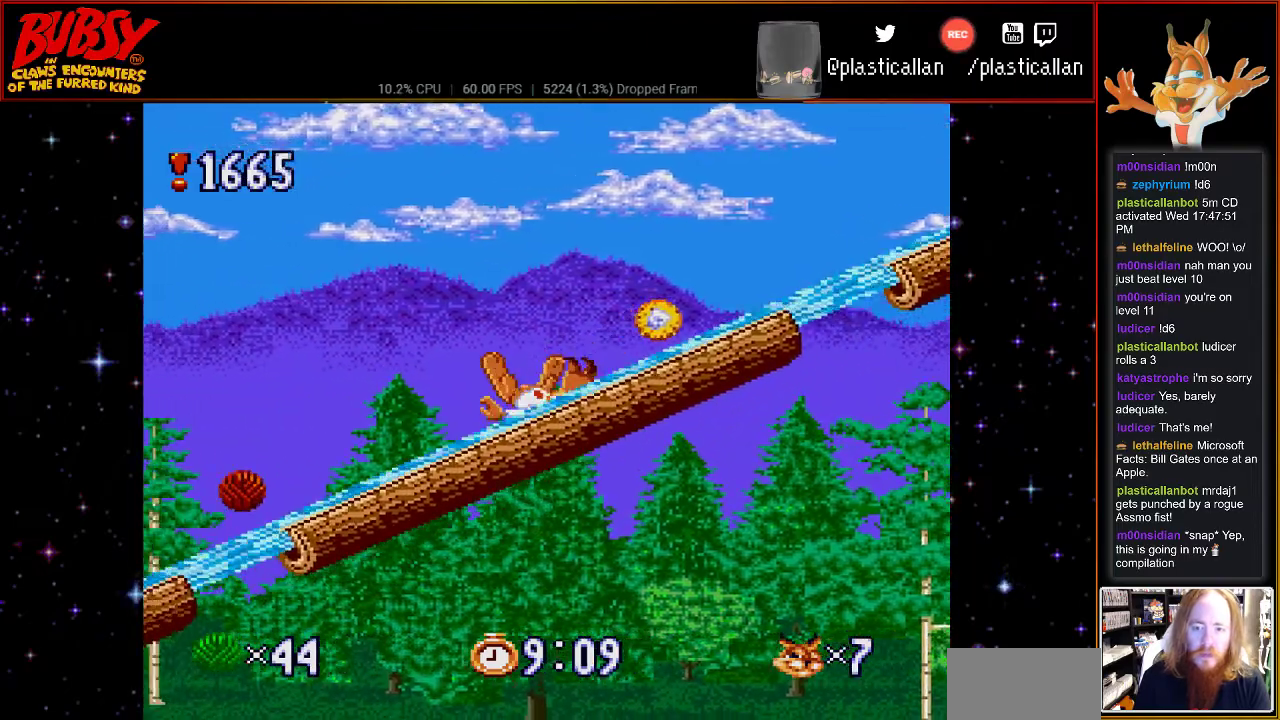
{"dt_ms": 500, "buttons": [], "events": []}
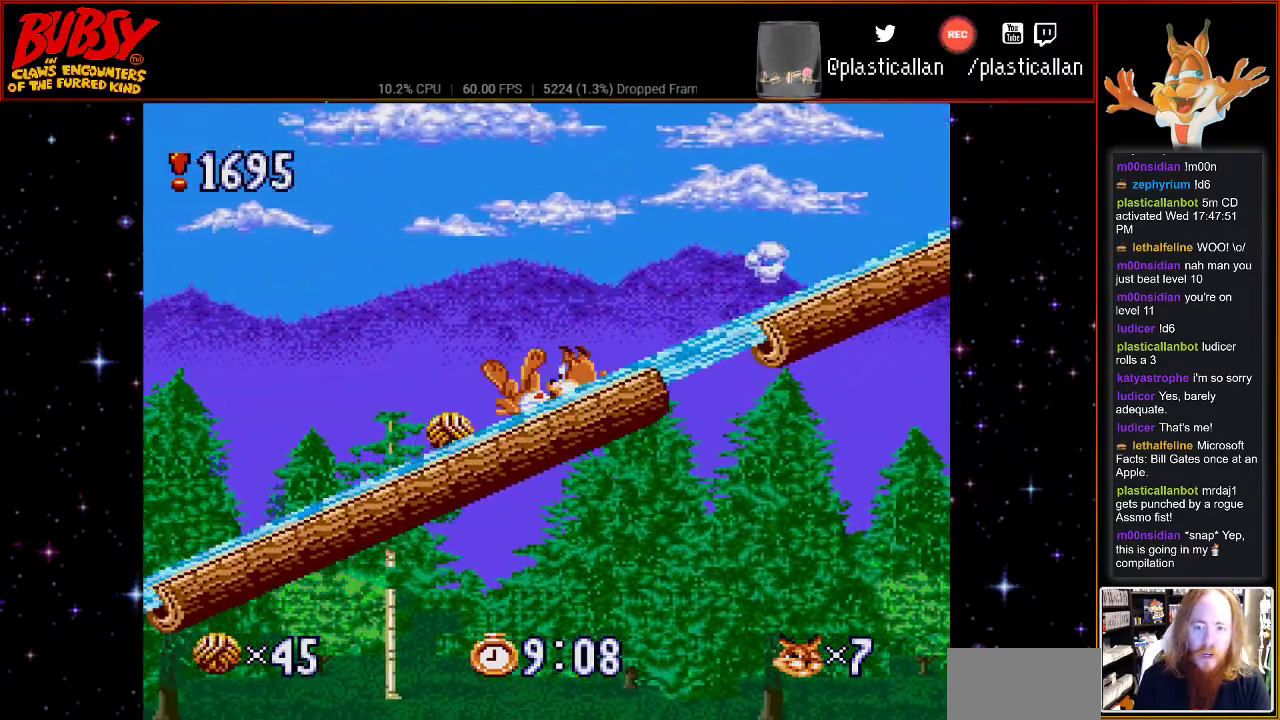
{"dt_ms": 500, "buttons": [], "events": []}
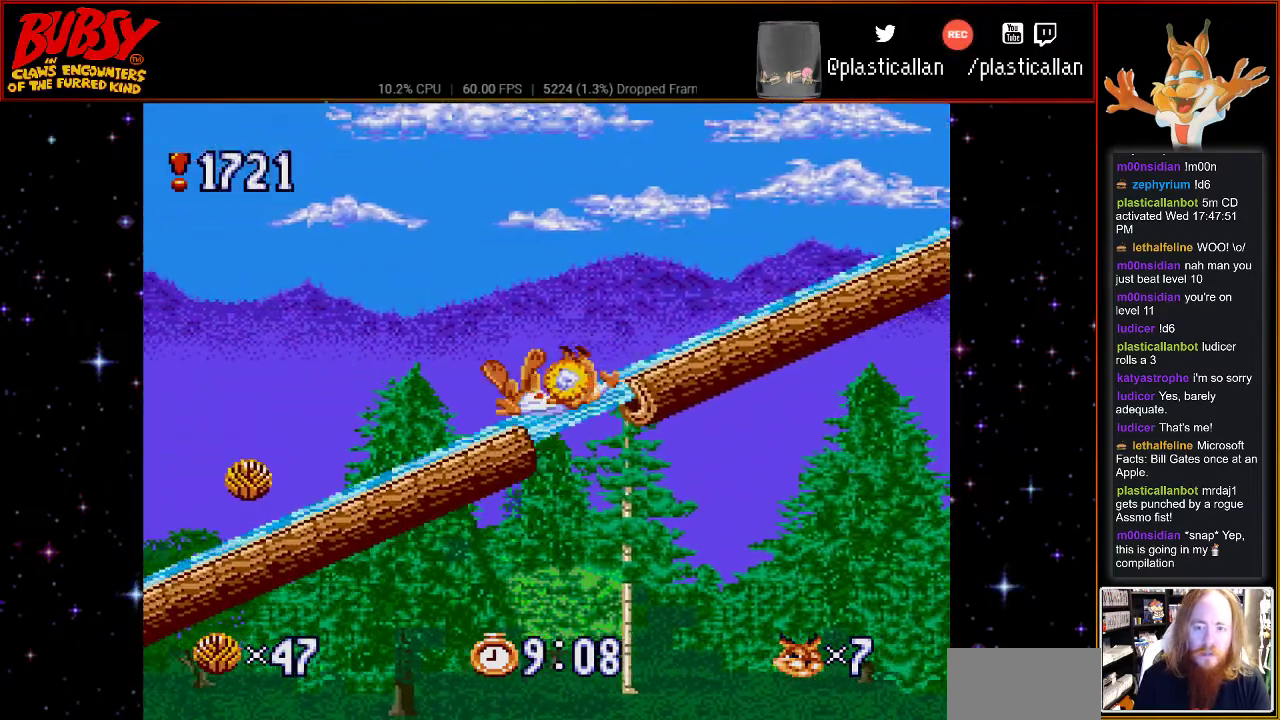
{"dt_ms": 500, "buttons": [], "events": []}
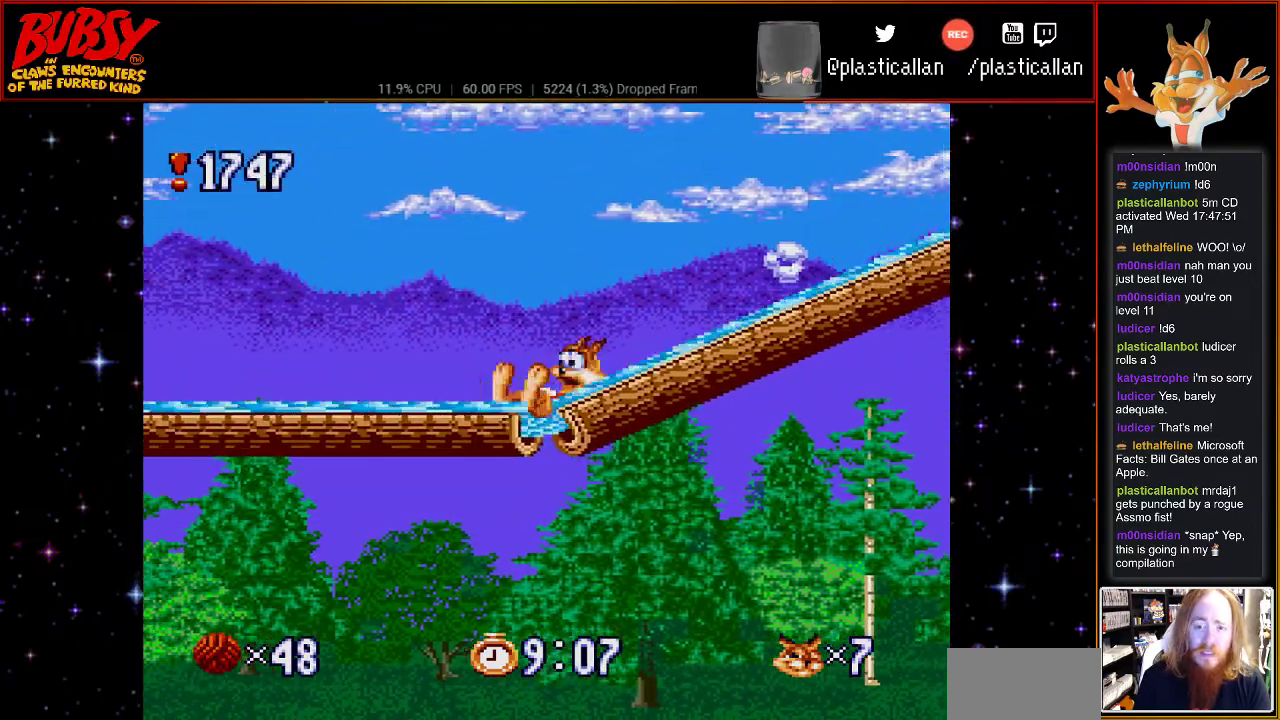
{"dt_ms": 500, "buttons": [], "events": []}
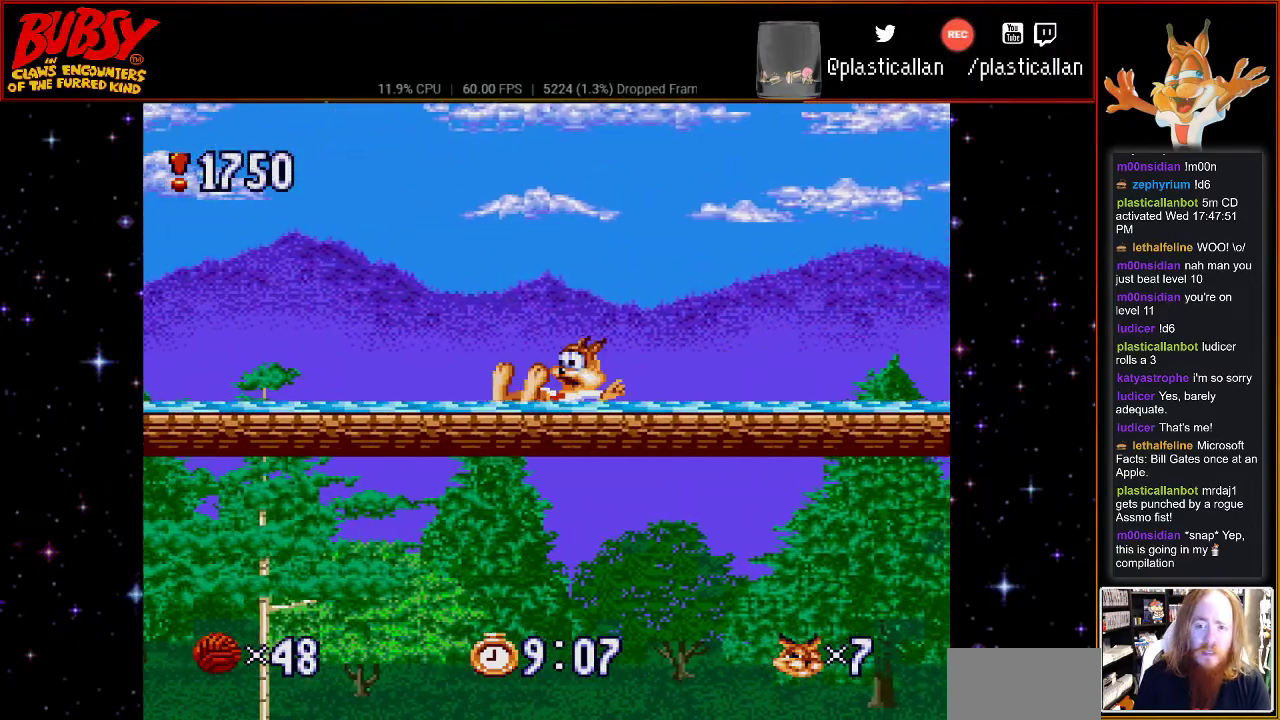
{"dt_ms": 500, "buttons": [], "events": []}
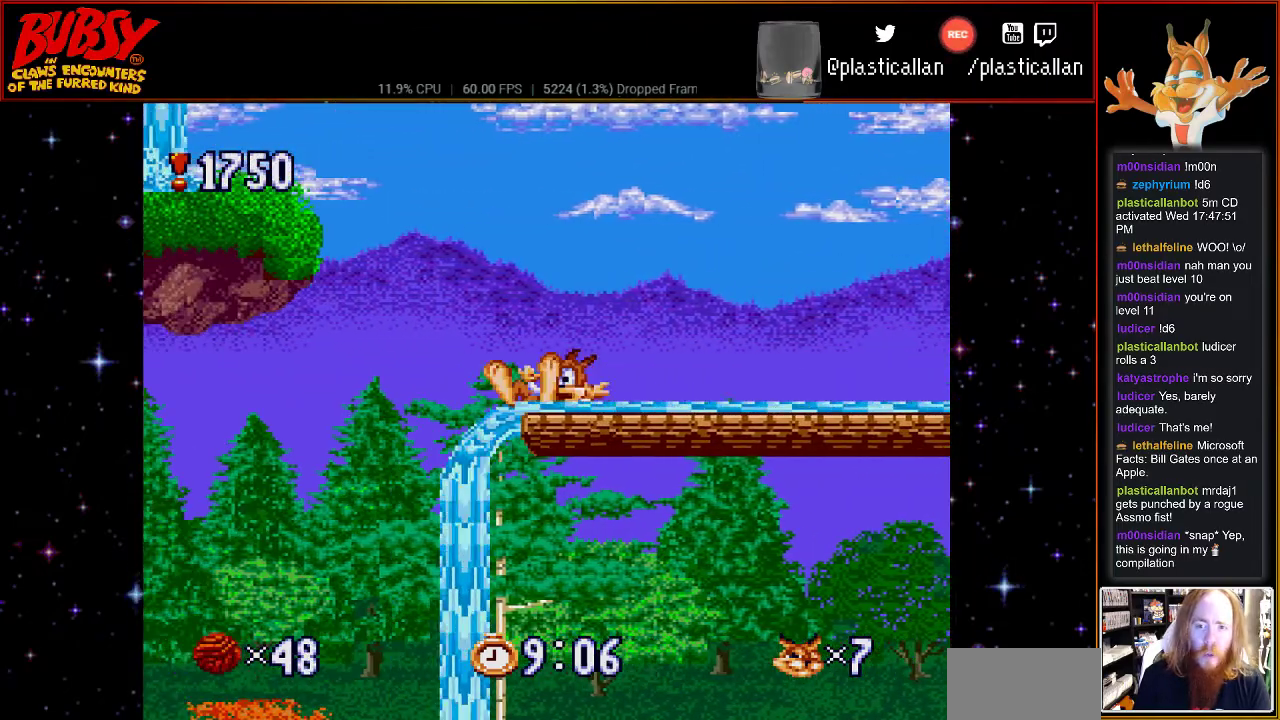
{"dt_ms": 500, "buttons": ["DPAD_LEFT"], "events": [[400, "DPAD_LEFT", "down"]]}
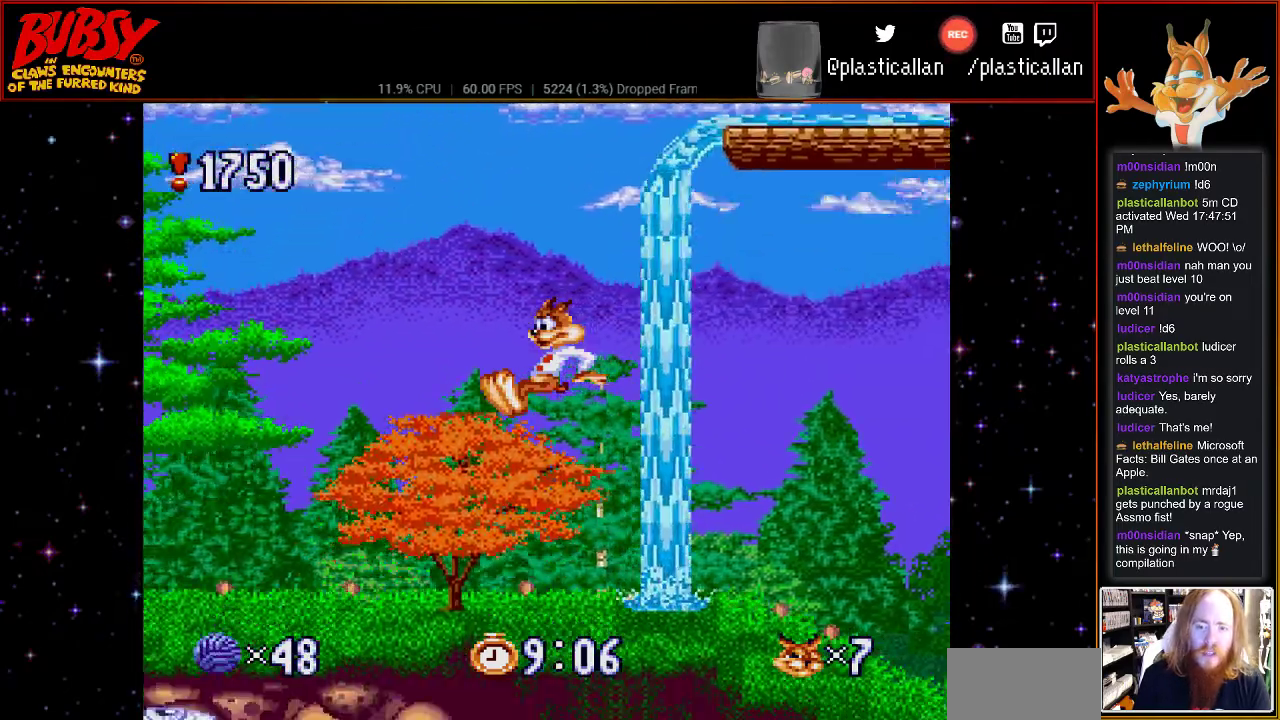
{"dt_ms": 500, "buttons": ["DPAD_RIGHT"], "events": [[67, "DPAD_LEFT", "up"], [433, "DPAD_RIGHT", "down"]]}
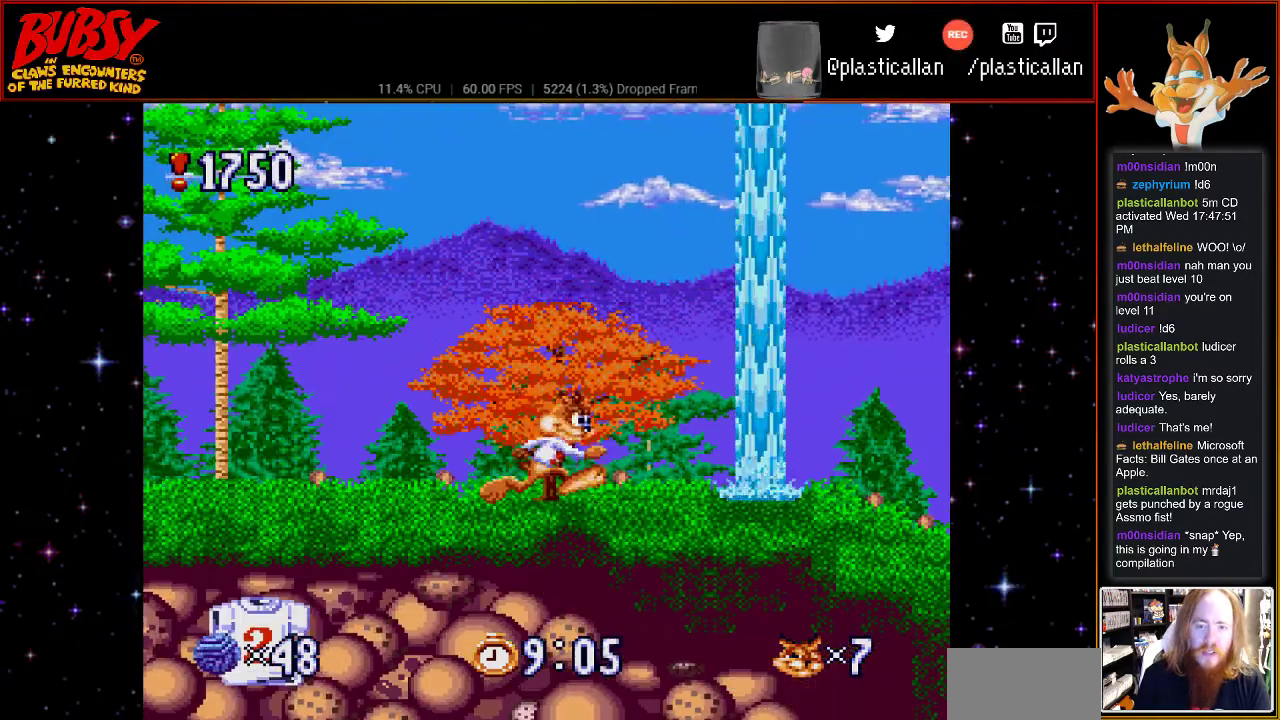
{"dt_ms": 500, "buttons": [], "events": [[100, "DPAD_RIGHT", "up"]]}
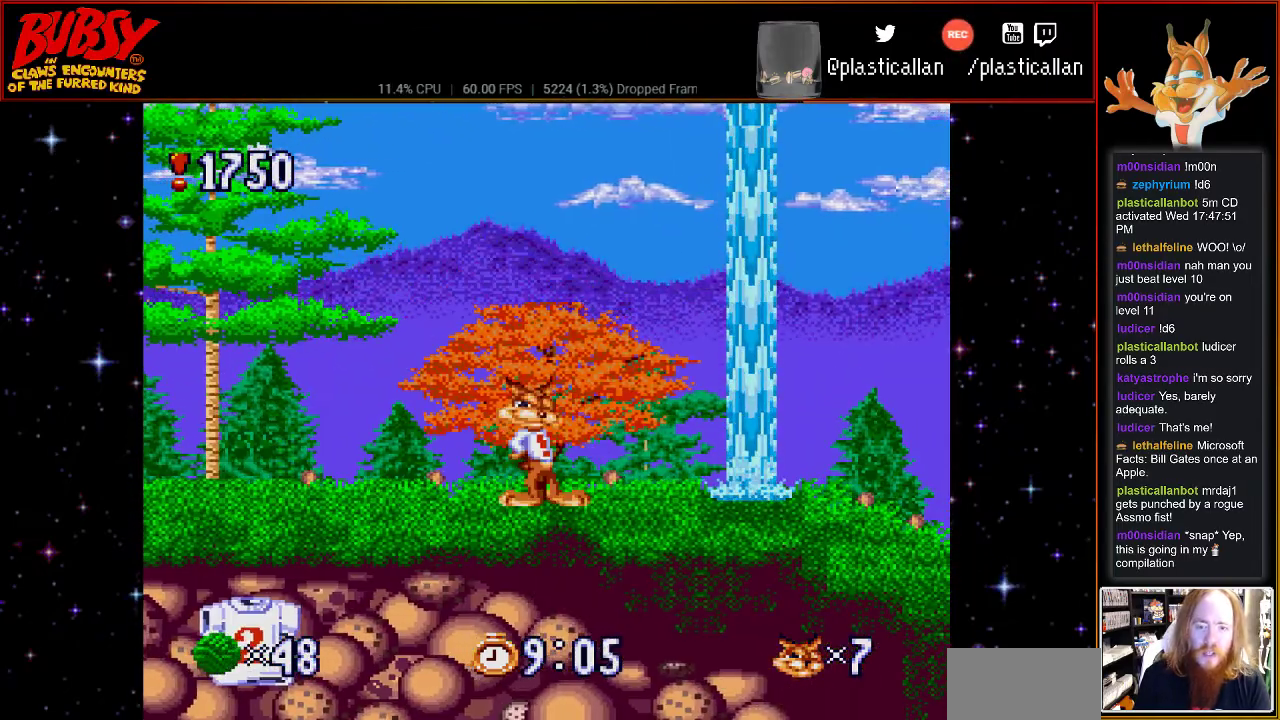
{"dt_ms": 500, "buttons": ["DPAD_LEFT"], "events": [[217, "DPAD_LEFT", "down"]]}
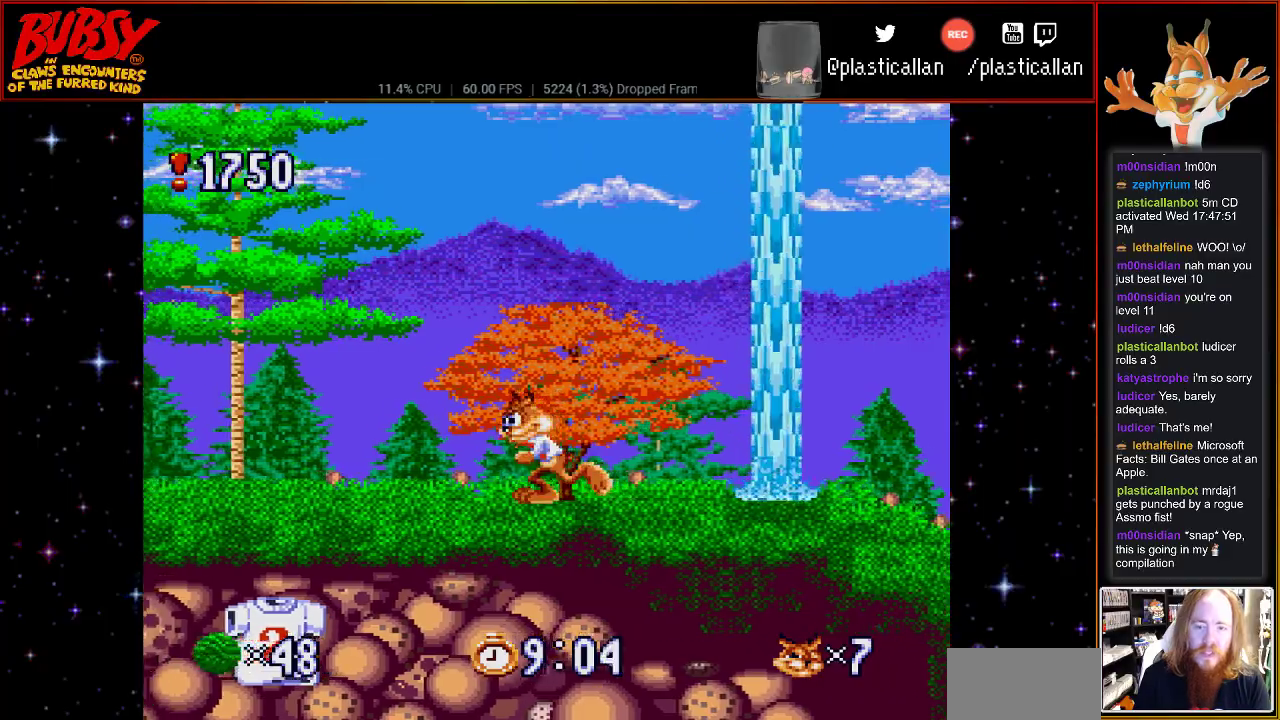
{"dt_ms": 500, "buttons": [], "events": [[417, "DPAD_LEFT", "up"]]}
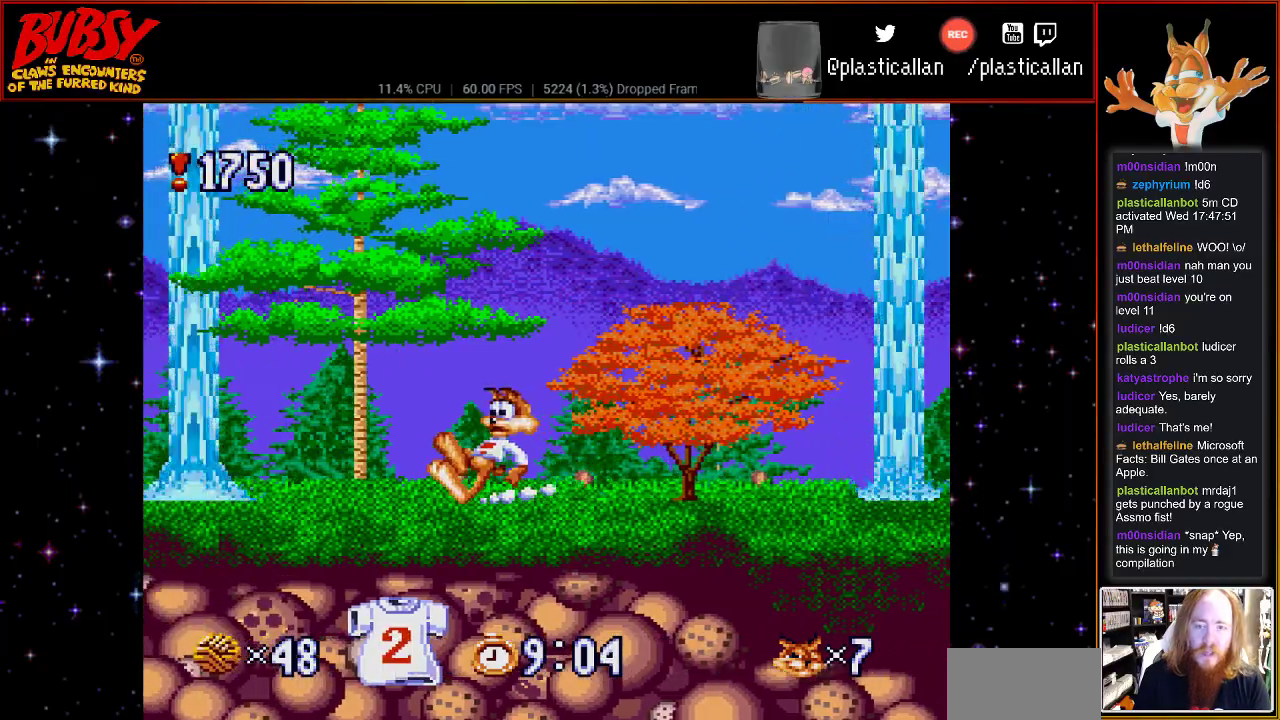
{"dt_ms": 500, "buttons": ["DPAD_RIGHT"], "events": [[183, "DPAD_RIGHT", "down"]]}
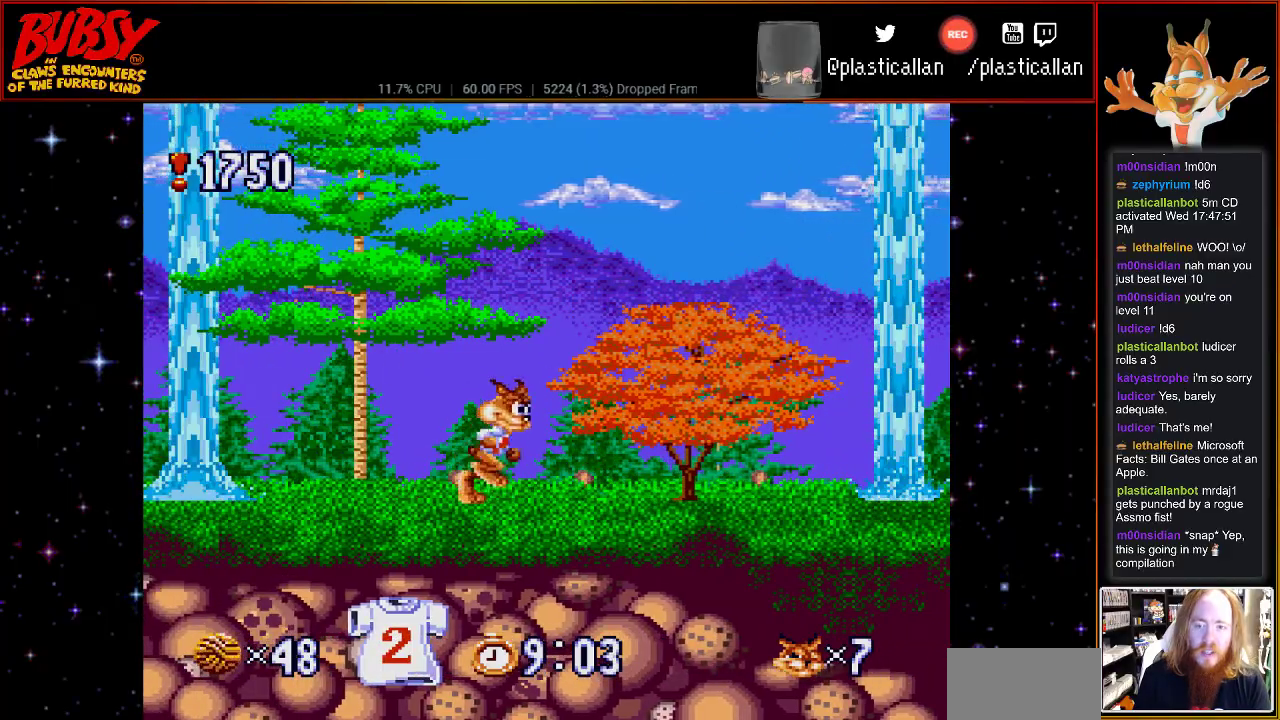
{"dt_ms": 500, "buttons": ["DPAD_RIGHT"], "events": []}
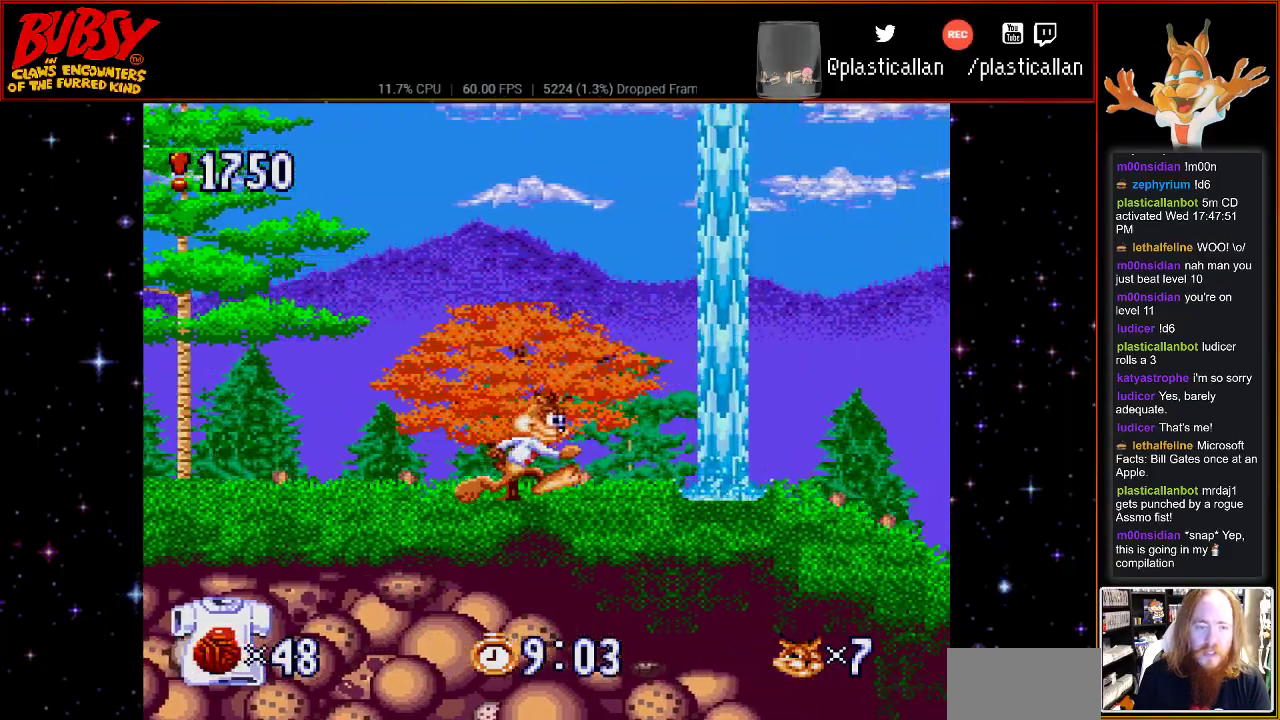
{"dt_ms": 500, "buttons": ["DPAD_RIGHT"], "events": [[283, "DPAD_RIGHT", "up"], [433, "DPAD_RIGHT", "down"]]}
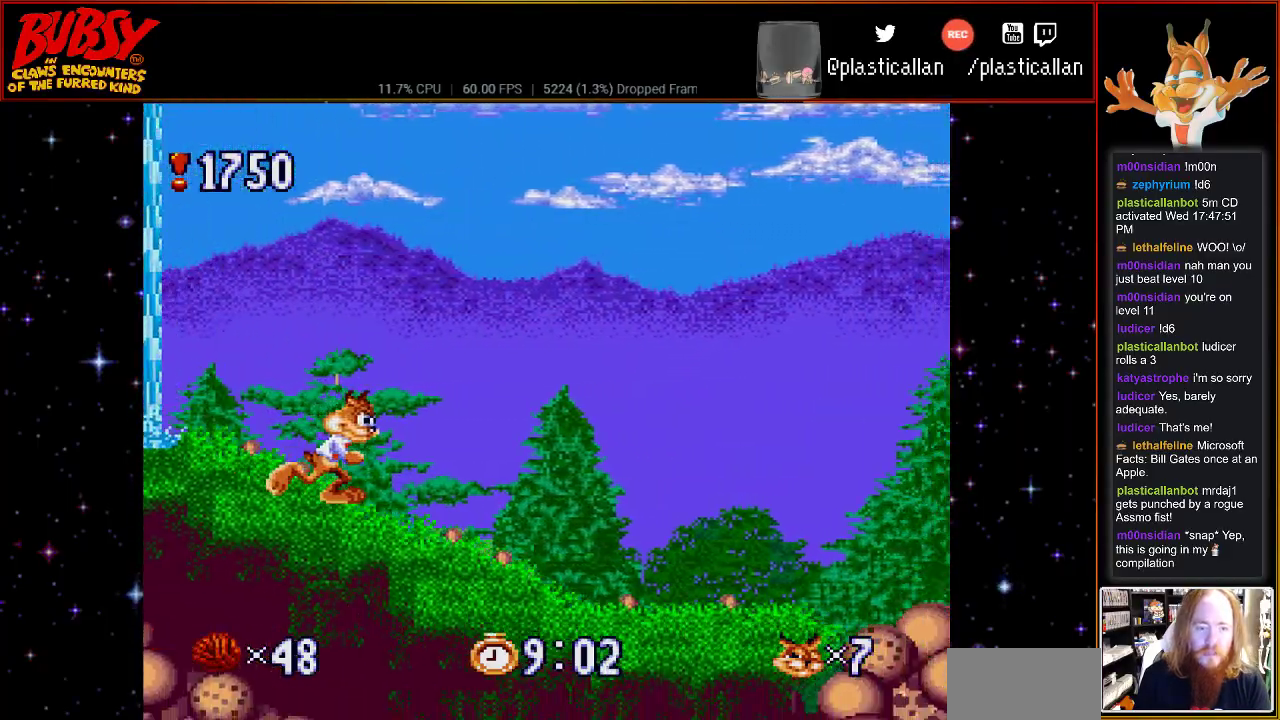
{"dt_ms": 500, "buttons": ["B", "DPAD_RIGHT"], "events": [[400, "B", "down"]]}
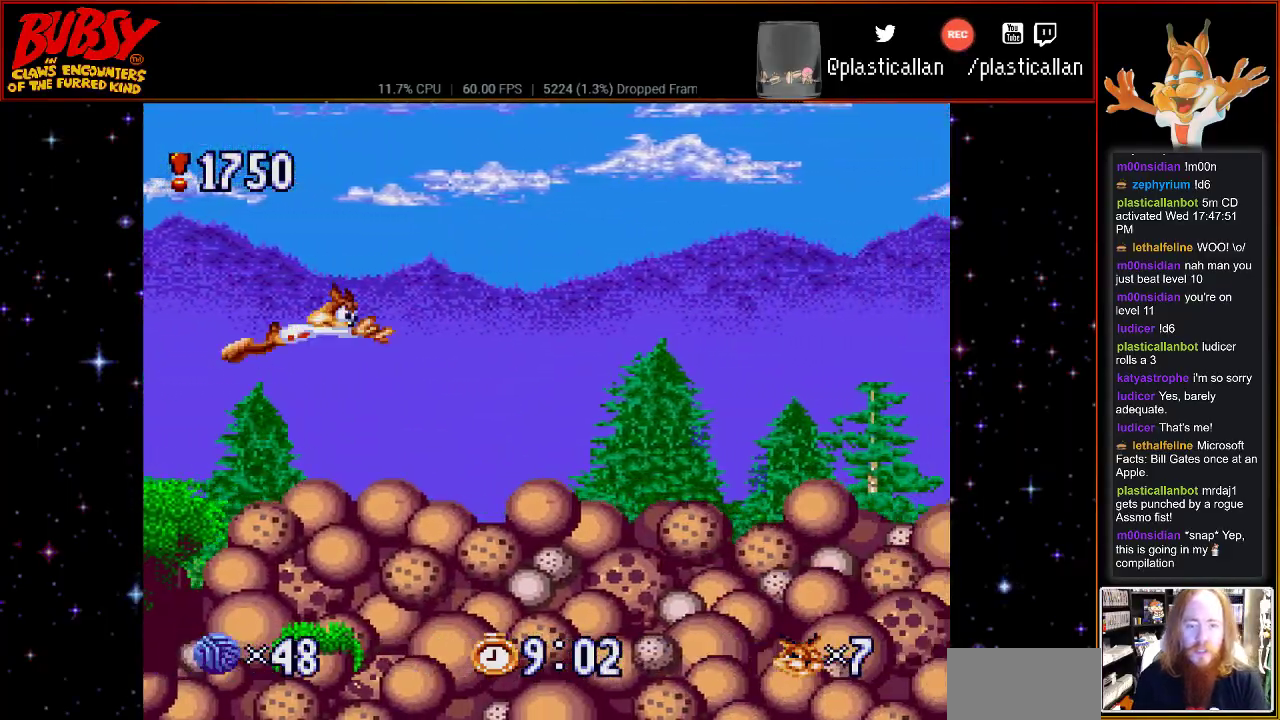
{"dt_ms": 500, "buttons": ["B", "DPAD_RIGHT"], "events": []}
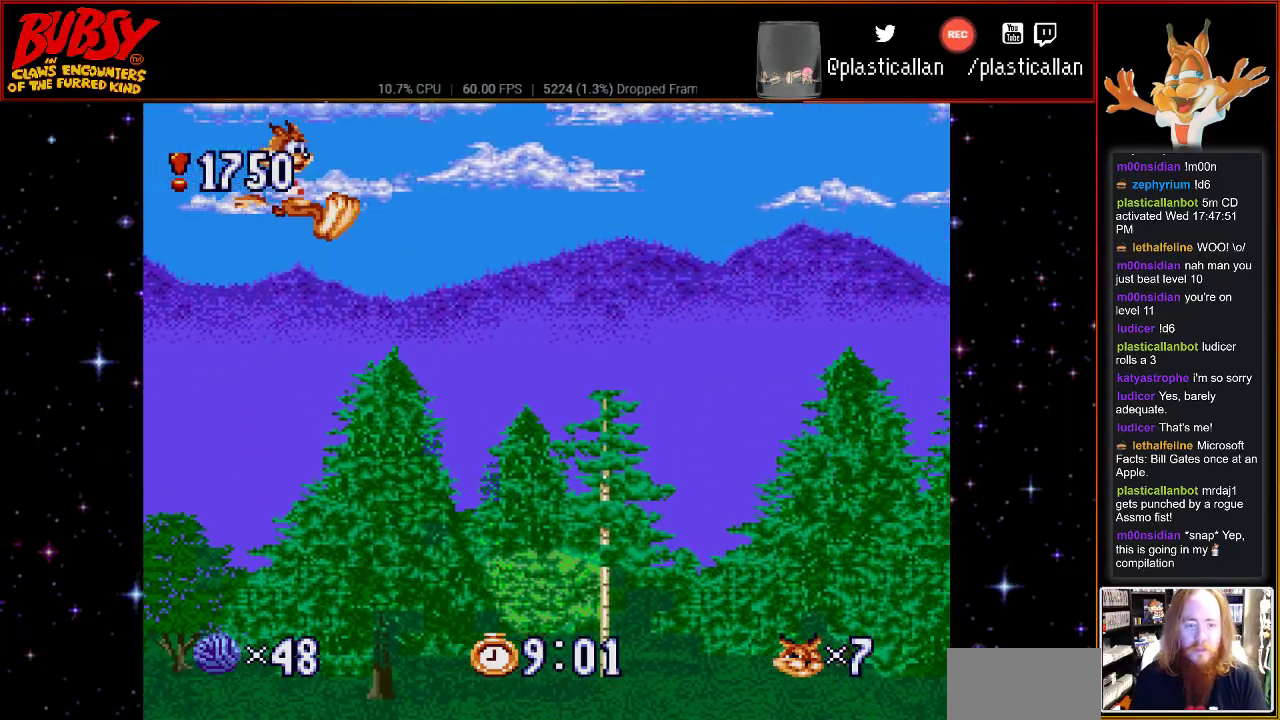
{"dt_ms": 500, "buttons": ["B", "Y", "DPAD_RIGHT"], "events": [[317, "Y", "down"]]}
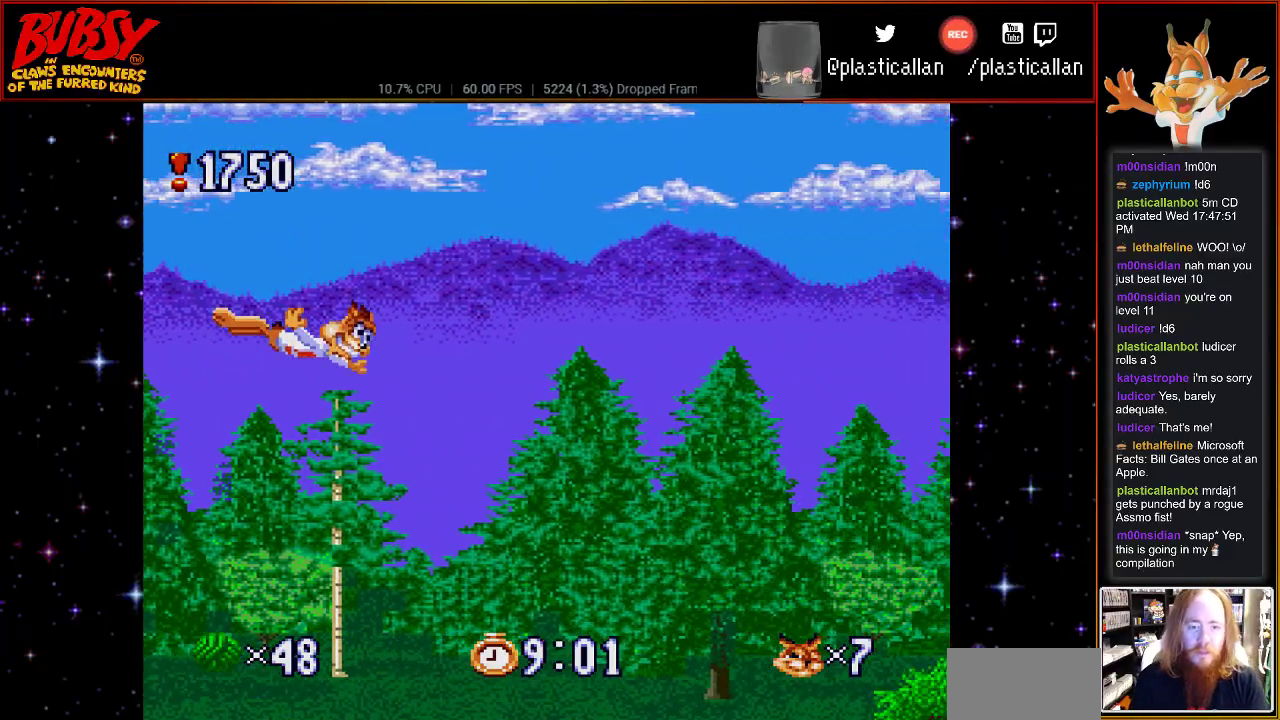
{"dt_ms": 500, "buttons": ["B", "Y", "DPAD_RIGHT"], "events": []}